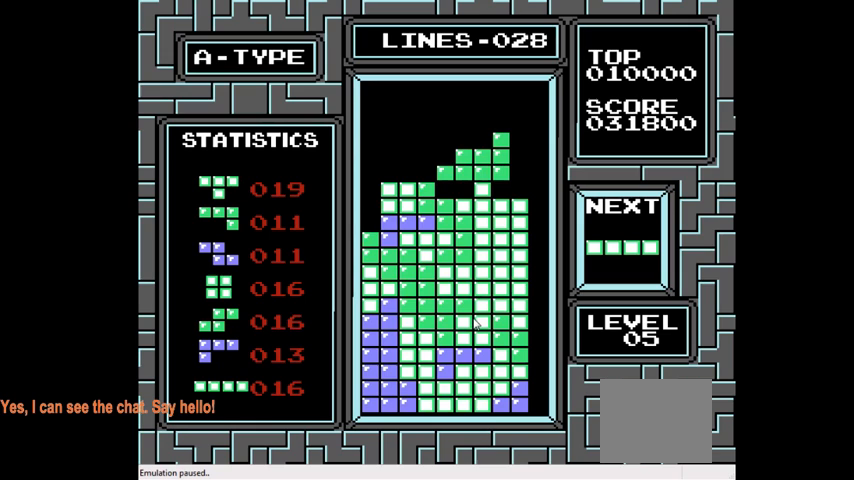
Gameplay with a controller (PlayStation layout); each line is a JSON object with the inputs held at the frame after it. "events" lists button and stick changes between this image and that frame as [ms after this image, input, new state], when the widget could be followed in between. Not read: L3 R3 left_stick.
{"buttons": [], "right_stick": "center", "events": []}
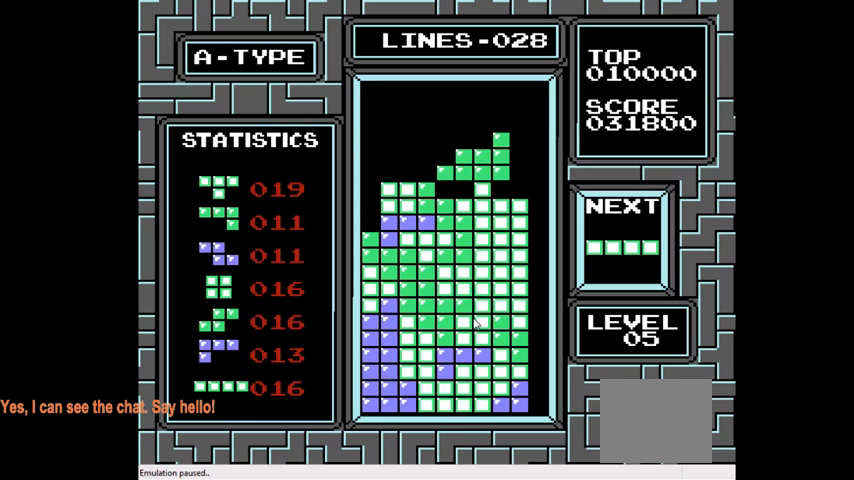
{"buttons": [], "right_stick": "center", "events": []}
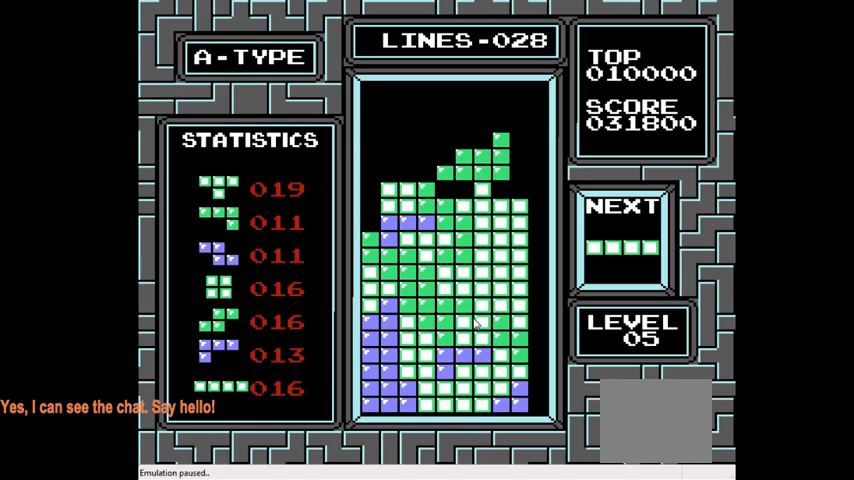
{"buttons": [], "right_stick": "center", "events": []}
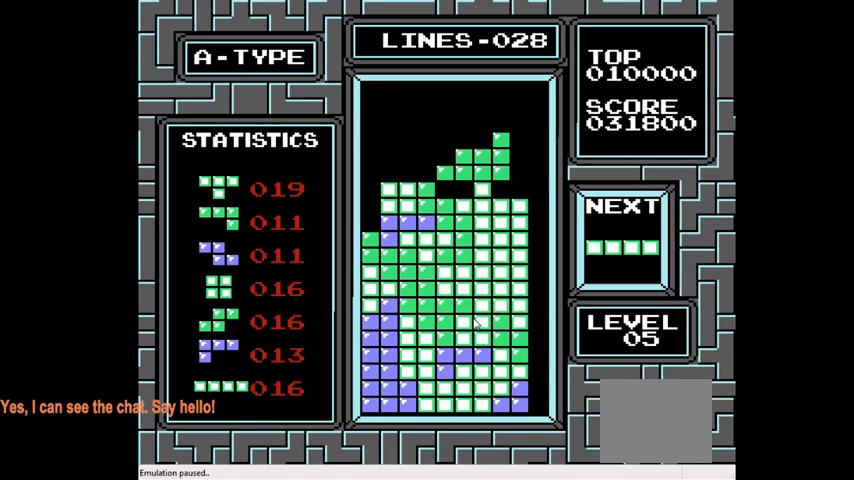
{"buttons": [], "right_stick": "center", "events": []}
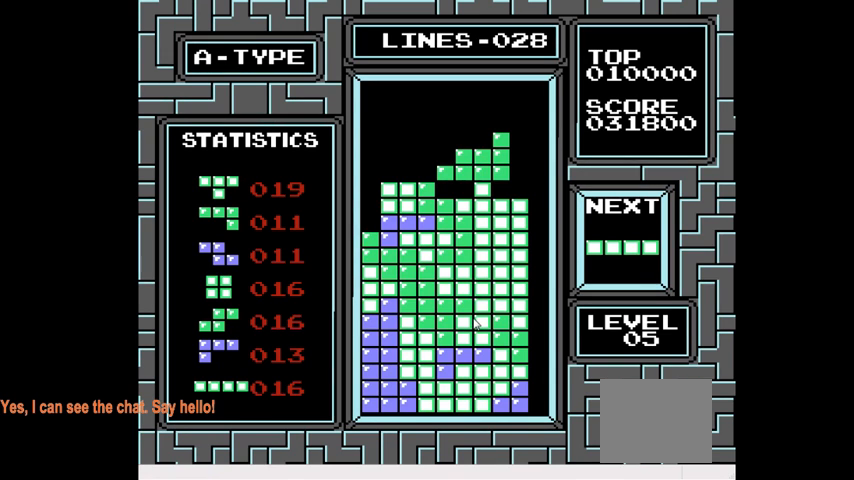
{"buttons": ["L2"], "right_stick": "center", "events": [[200, "L2", "down"]]}
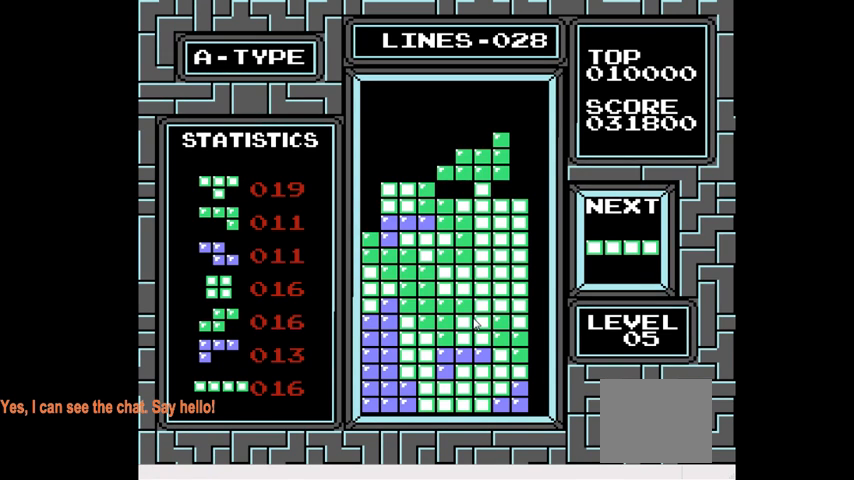
{"buttons": ["L2"], "right_stick": "center", "events": []}
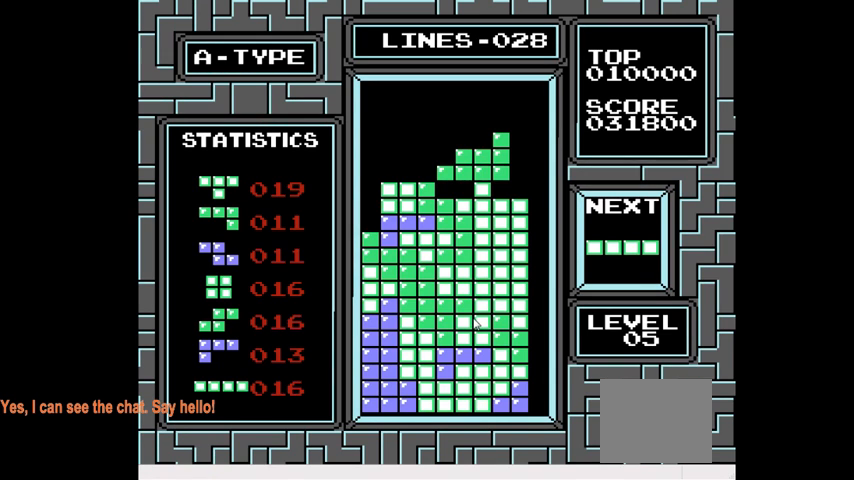
{"buttons": [], "right_stick": "center", "events": [[167, "L2", "up"]]}
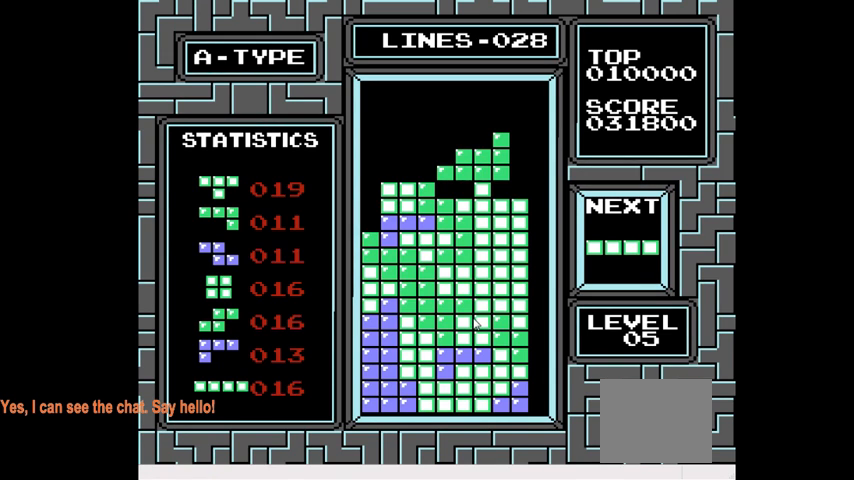
{"buttons": ["L2"], "right_stick": "center", "events": [[67, "L2", "down"]]}
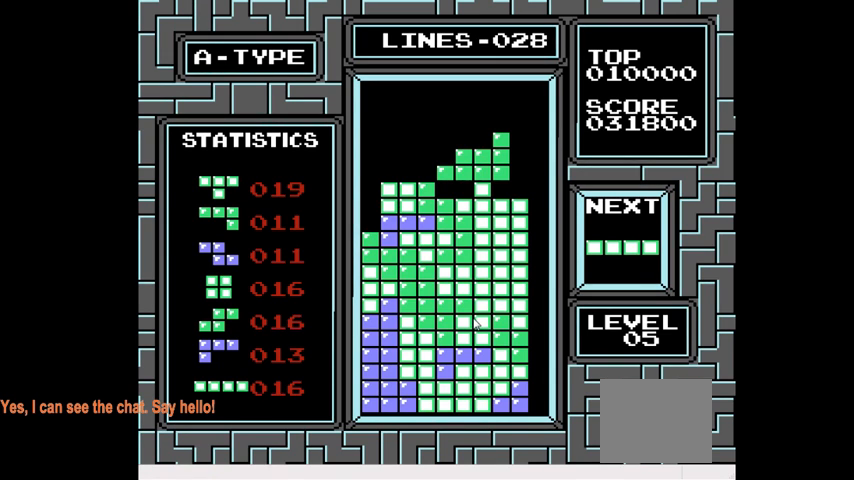
{"buttons": ["L2"], "right_stick": "center", "events": []}
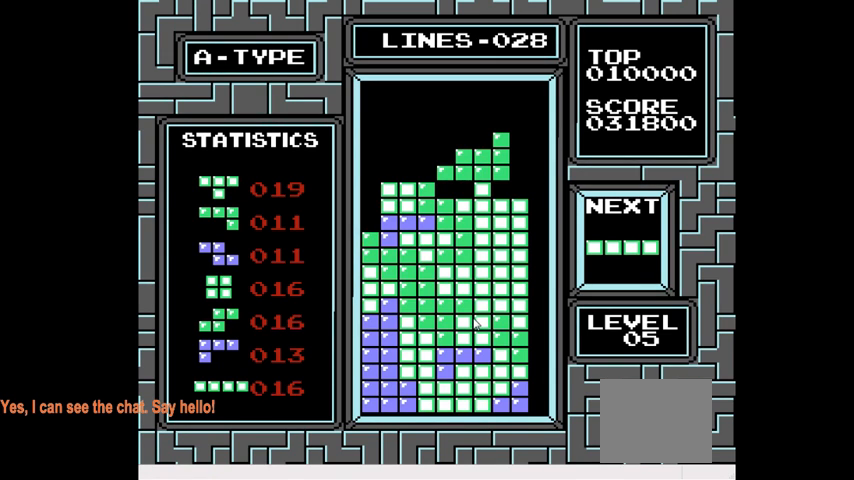
{"buttons": ["L2"], "right_stick": "center", "events": []}
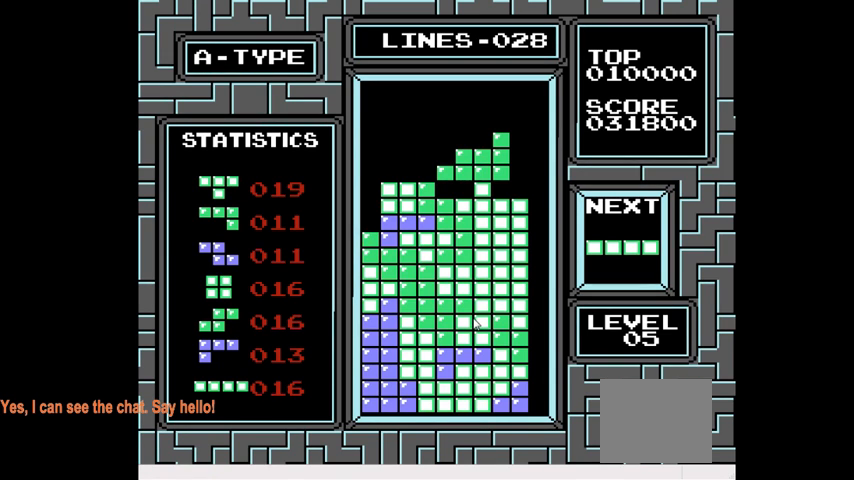
{"buttons": ["L2"], "right_stick": "center", "events": []}
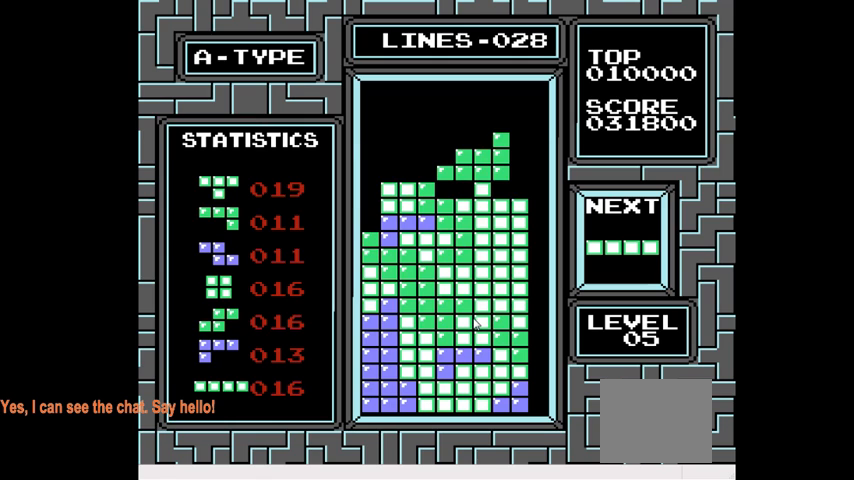
{"buttons": ["L2"], "right_stick": "center", "events": []}
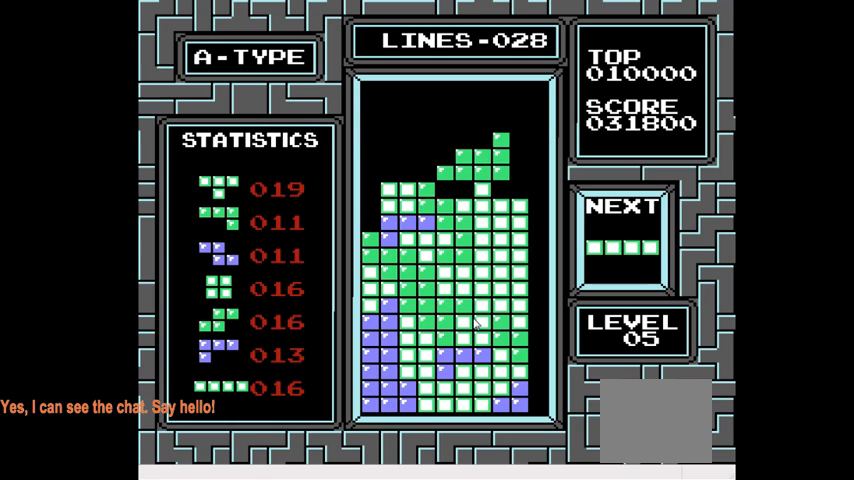
{"buttons": ["L2"], "right_stick": "center", "events": []}
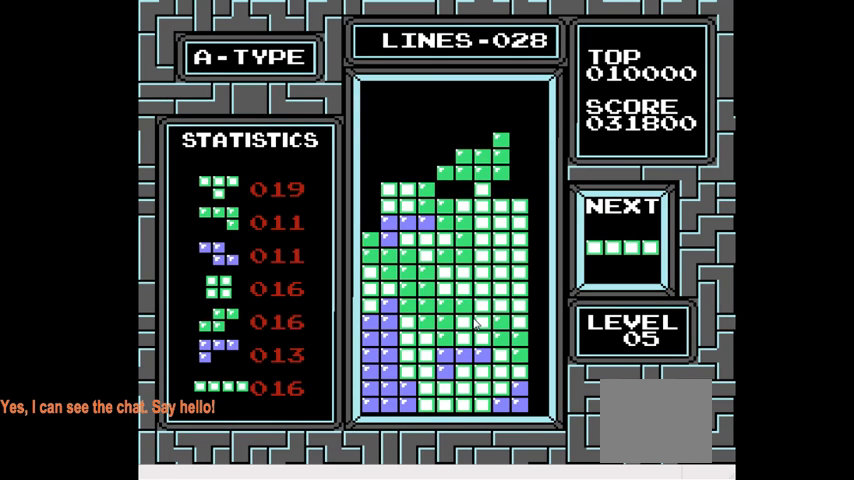
{"buttons": [], "right_stick": "center", "events": [[333, "L2", "up"]]}
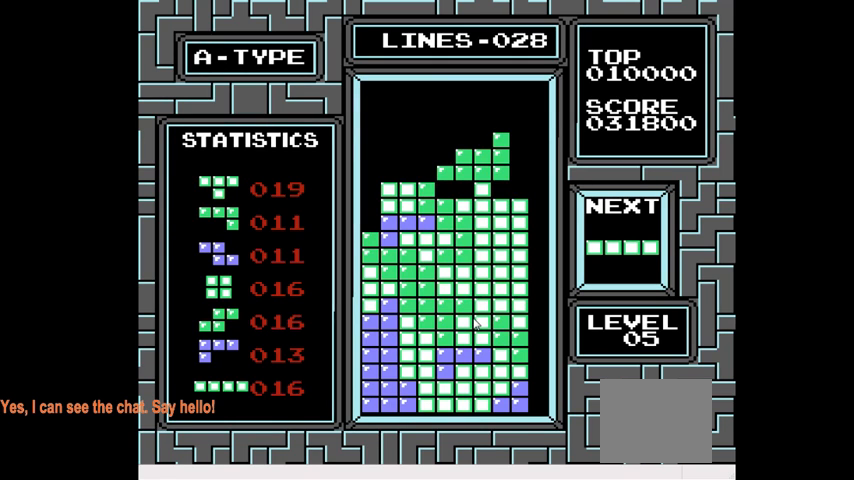
{"buttons": [], "right_stick": "center", "events": []}
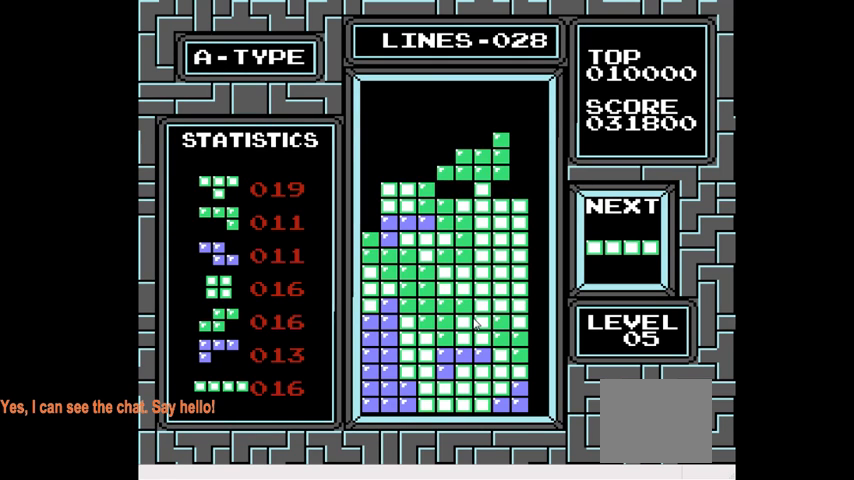
{"buttons": [], "right_stick": "center", "events": []}
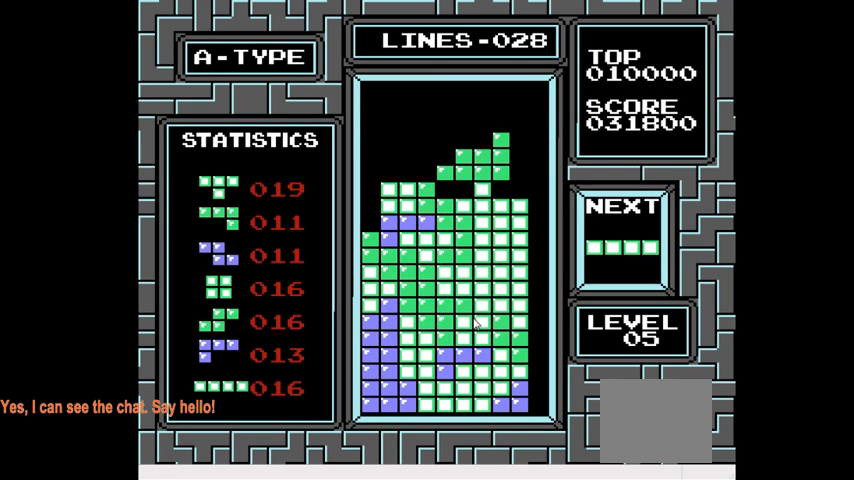
{"buttons": [], "right_stick": "center", "events": []}
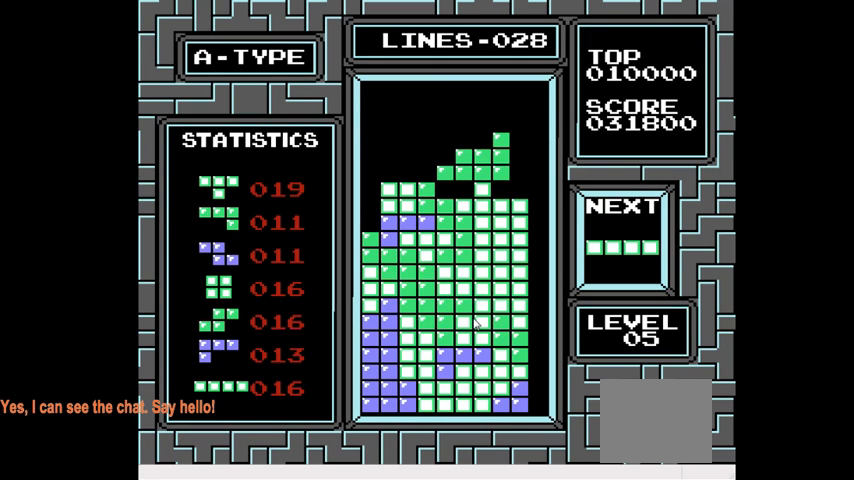
{"buttons": [], "right_stick": "center", "events": []}
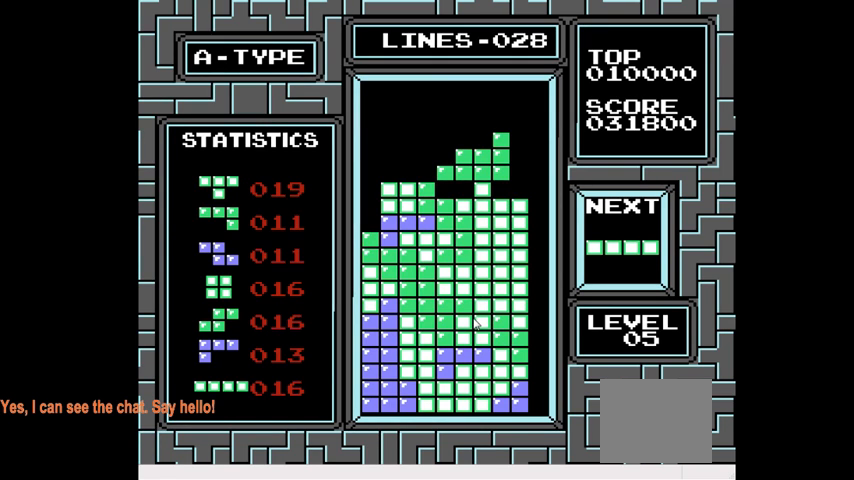
{"buttons": ["L2"], "right_stick": "center", "events": [[133, "L2", "down"]]}
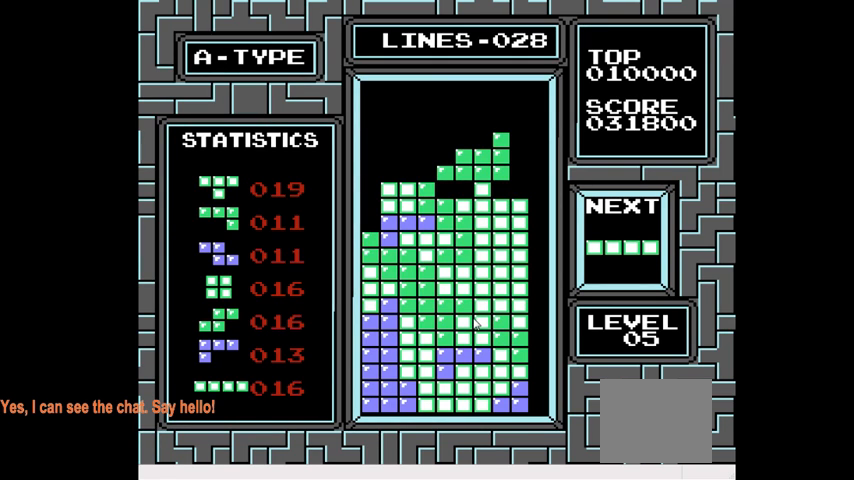
{"buttons": [], "right_stick": "center", "events": [[167, "L2", "up"]]}